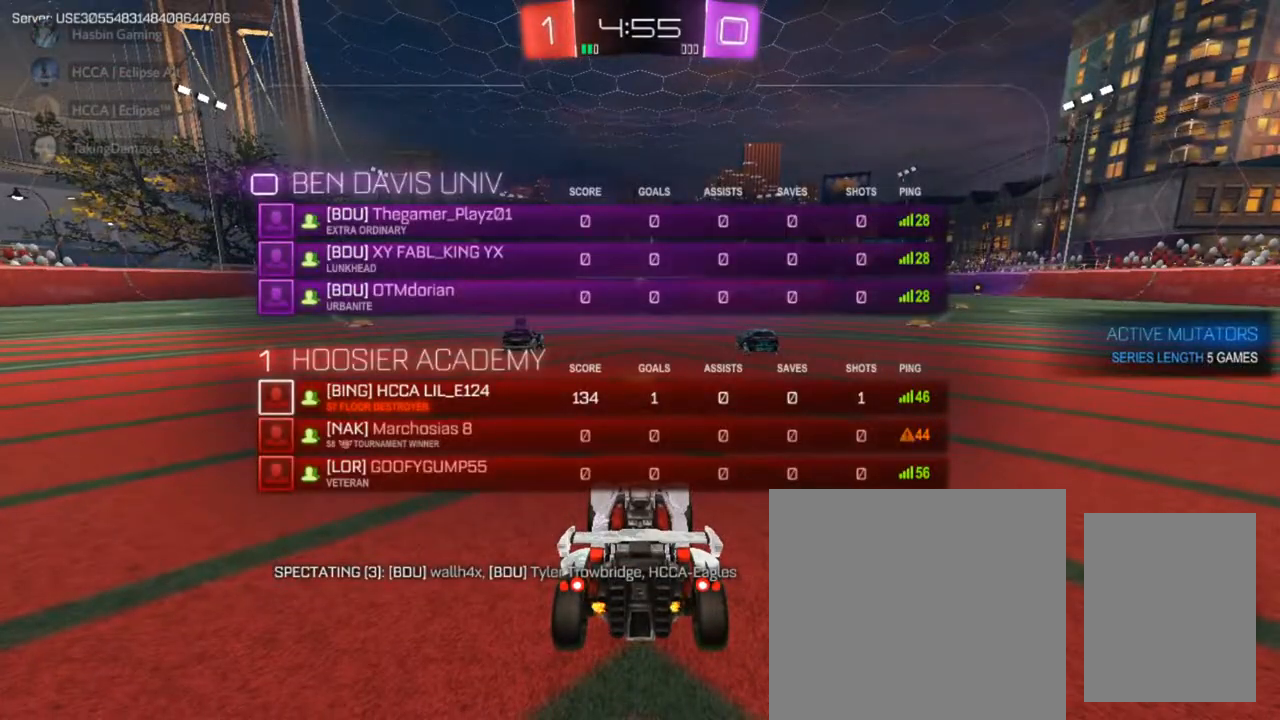
Gameplay with a controller (PlayStation layout); each line is a JSON object with the inputs held at the frame after it. "events" lists button and stick changes between this image and that frame as [ms after this image, input, new state], when the widget could be followed in between.
{"buttons": ["CIRCLE", "L2", "R2", "L3"], "left_stick": "center", "right_stick": "center", "events": [[133, "TRIANGLE", "down"], [450, "TRIANGLE", "up"]]}
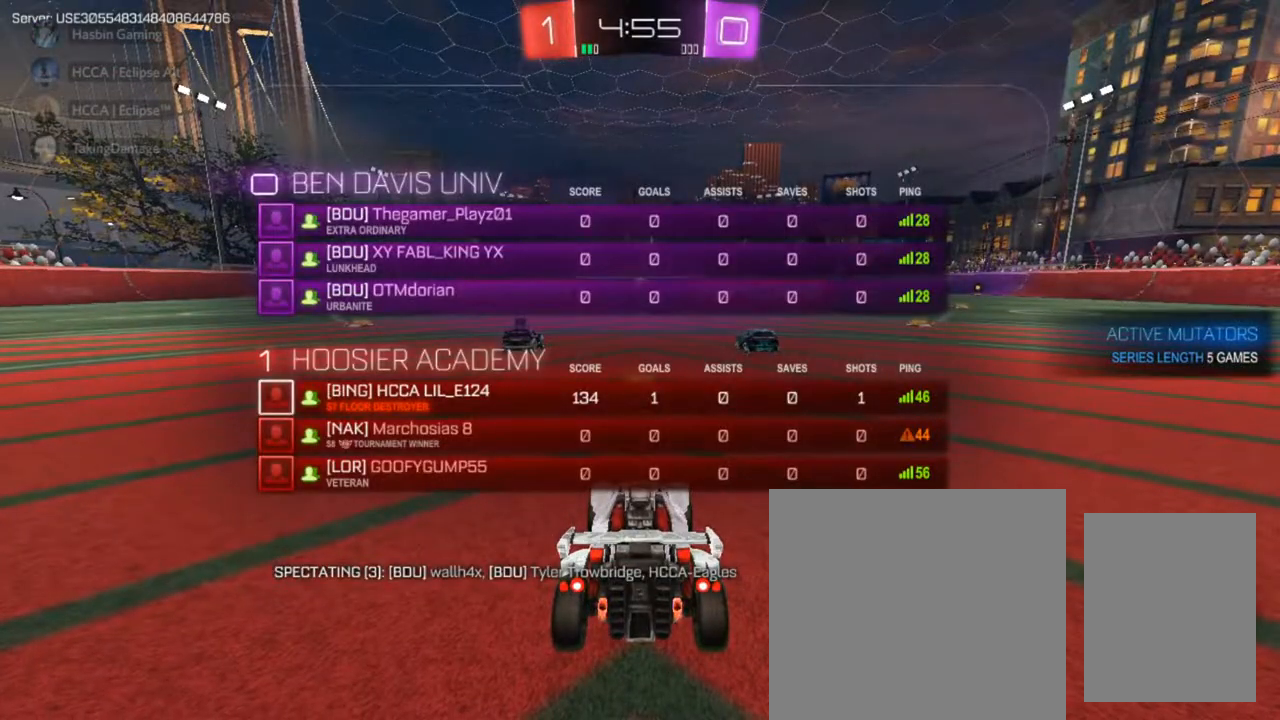
{"buttons": ["CIRCLE", "R2"], "left_stick": "center", "right_stick": "center", "events": [[17, "TRIANGLE", "down"], [117, "L3", "up"], [233, "L2", "up"], [233, "TRIANGLE", "up"], [317, "CIRCLE", "up"], [317, "R2", "up"], [367, "CIRCLE", "down"], [450, "R2", "down"]]}
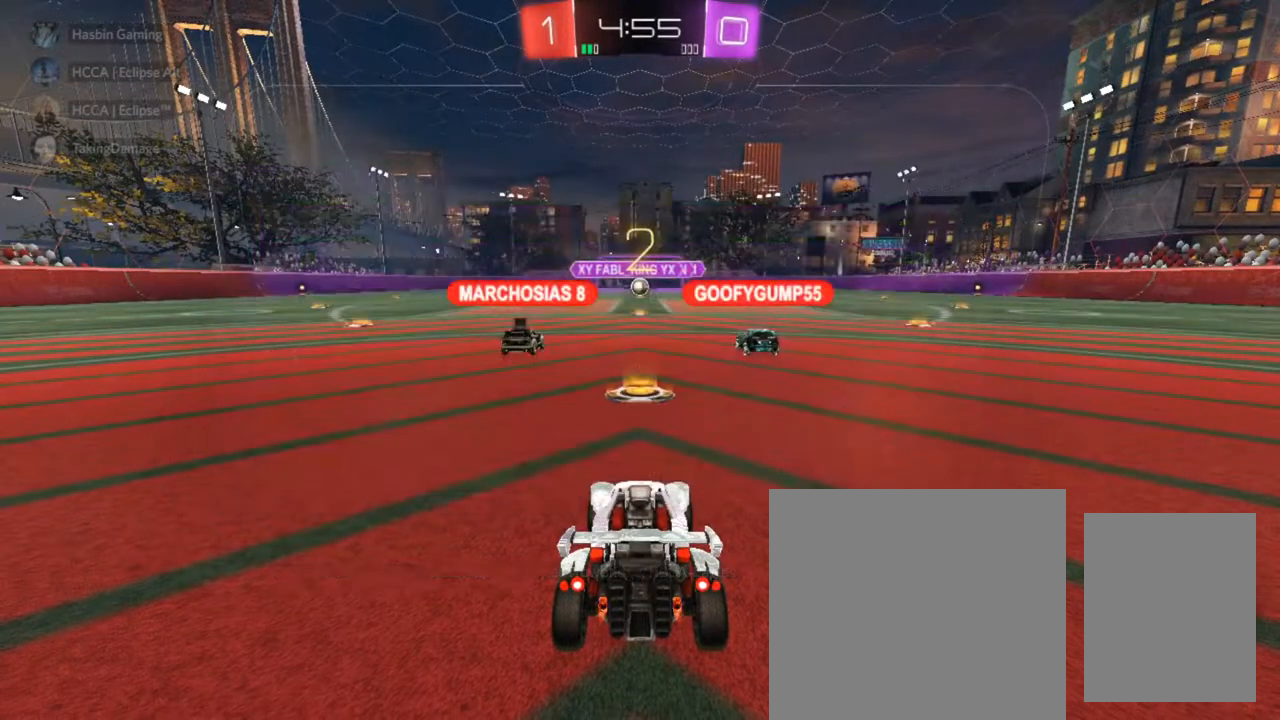
{"buttons": ["CIRCLE", "R2", "L3"], "left_stick": "up-left", "right_stick": "center", "events": [[100, "R2", "up"], [150, "L3", "down"], [250, "left_stick", "up-left"], [350, "R2", "down"]]}
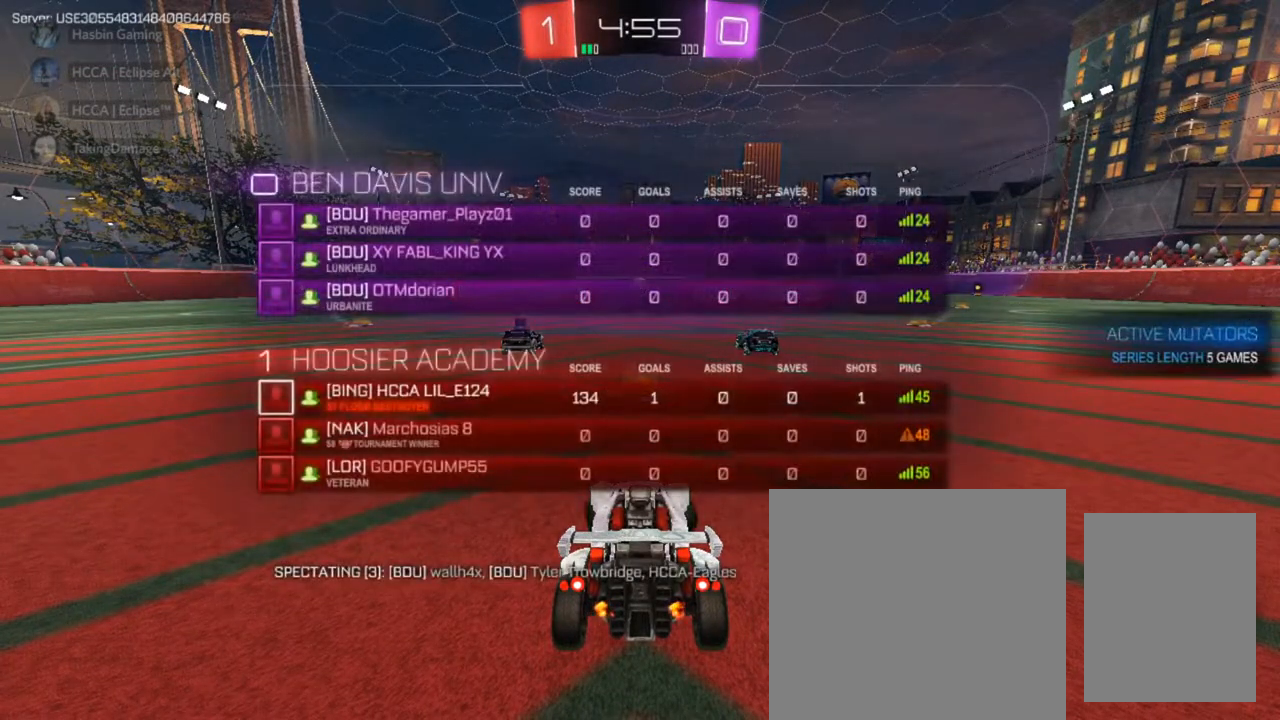
{"buttons": ["CIRCLE", "R2", "L3"], "left_stick": "up-left", "right_stick": "center", "events": []}
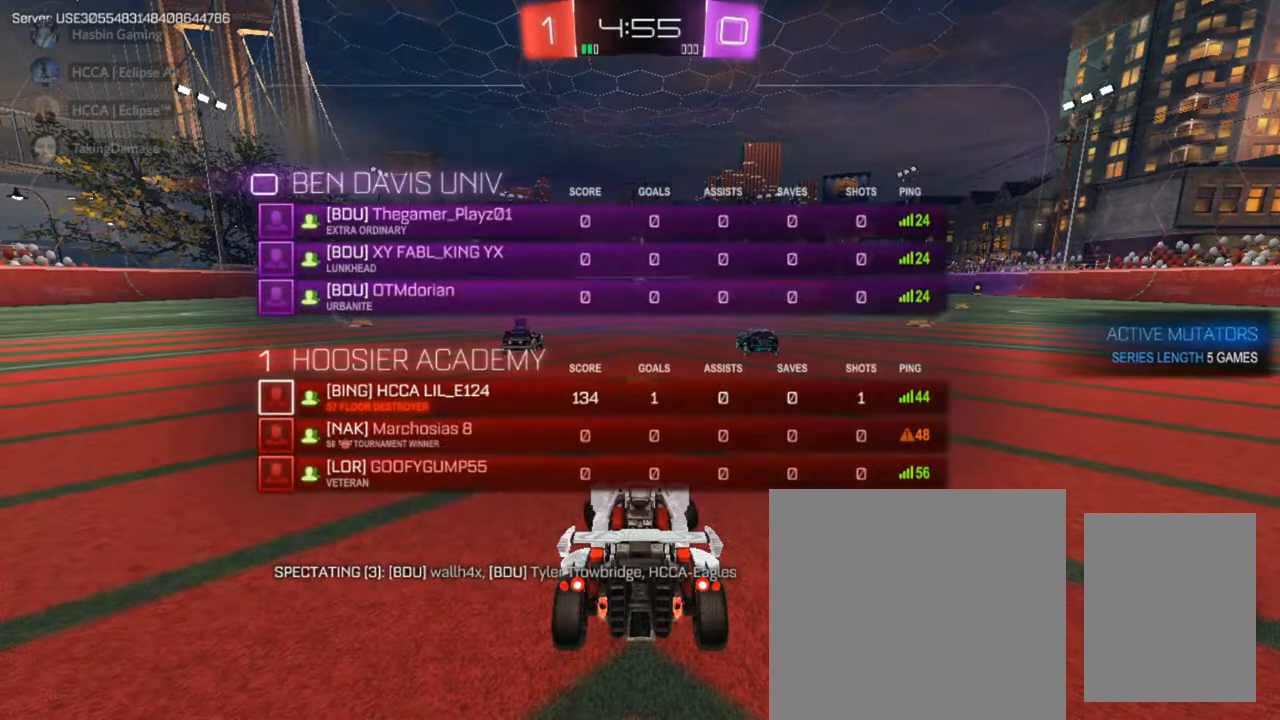
{"buttons": ["CIRCLE", "R2"], "left_stick": "up-left", "right_stick": "center", "events": [[133, "L3", "up"]]}
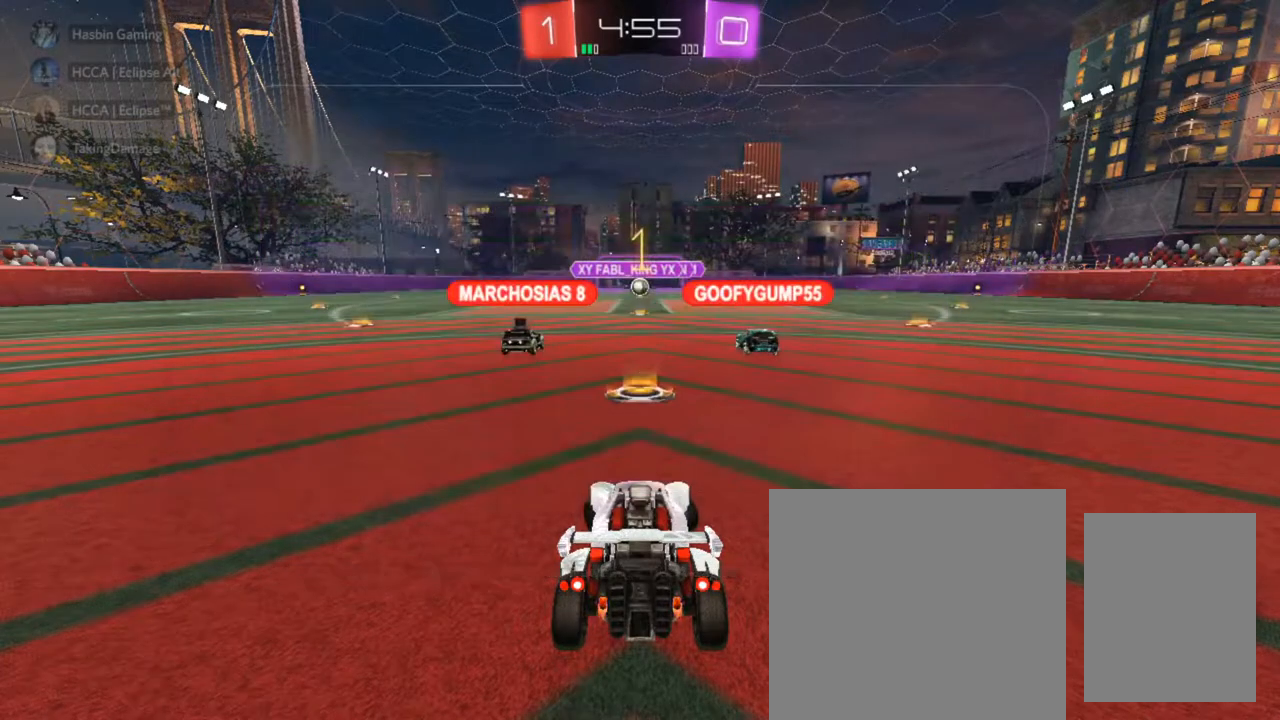
{"buttons": ["CIRCLE", "R2"], "left_stick": "up-left", "right_stick": "center", "events": []}
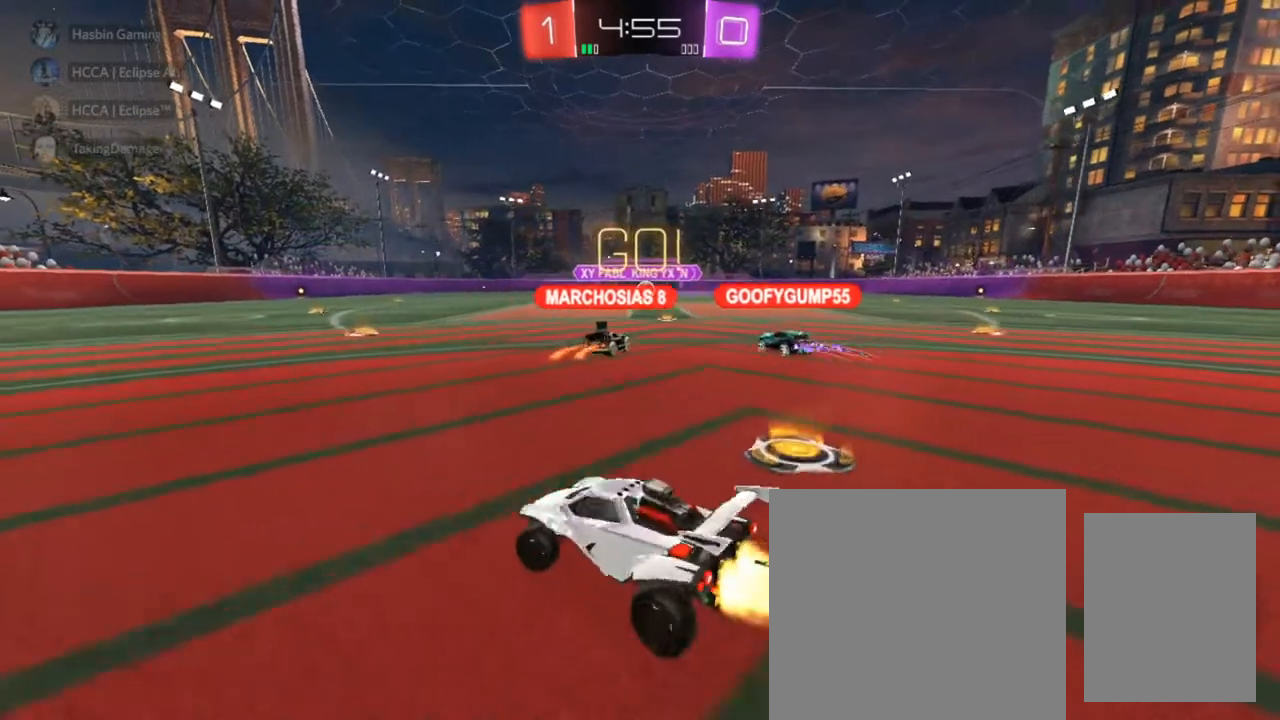
{"buttons": ["CROSS", "CIRCLE", "SQUARE", "TRIANGLE", "R2"], "left_stick": "down-left", "right_stick": "center", "events": [[67, "CROSS", "down"], [83, "R2", "up"], [133, "CROSS", "up"], [167, "CROSS", "down"], [183, "R2", "down"], [217, "SQUARE", "down"], [233, "left_stick", "down"], [267, "TRIANGLE", "down"], [350, "left_stick", "down-left"]]}
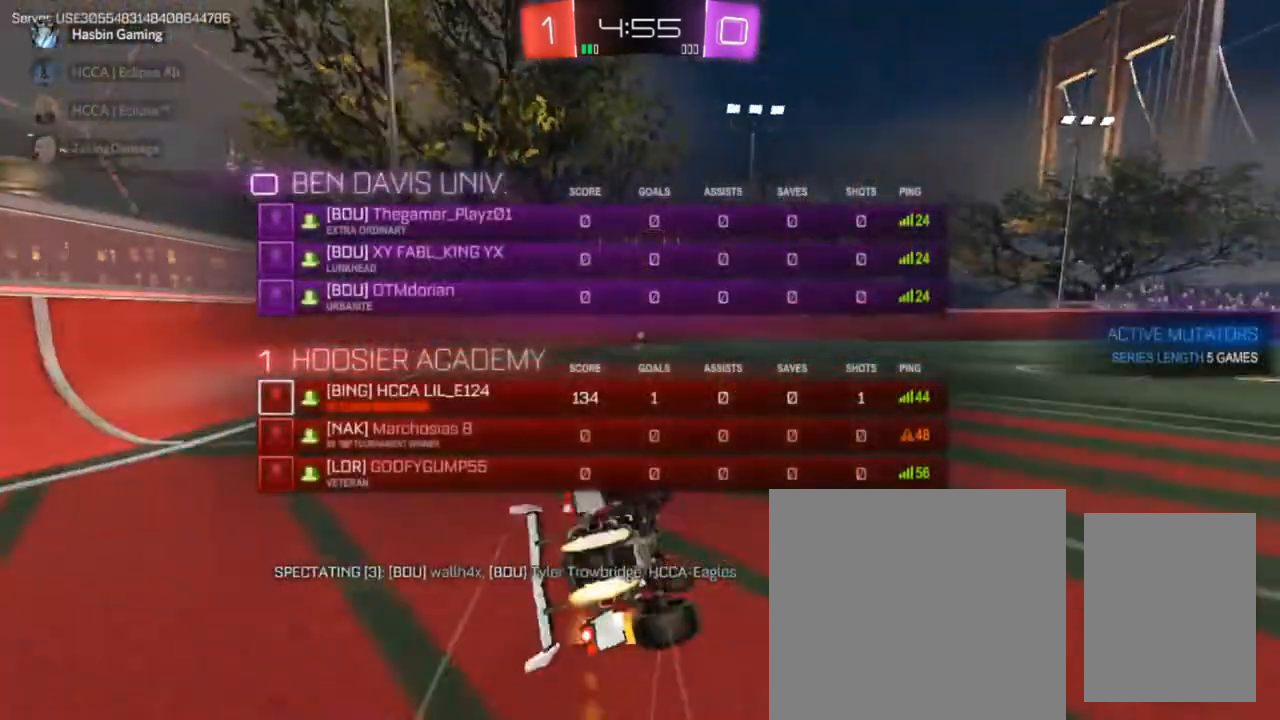
{"buttons": ["CROSS", "CIRCLE", "SQUARE", "R2"], "left_stick": "down-left", "right_stick": "center", "events": [[433, "TRIANGLE", "up"]]}
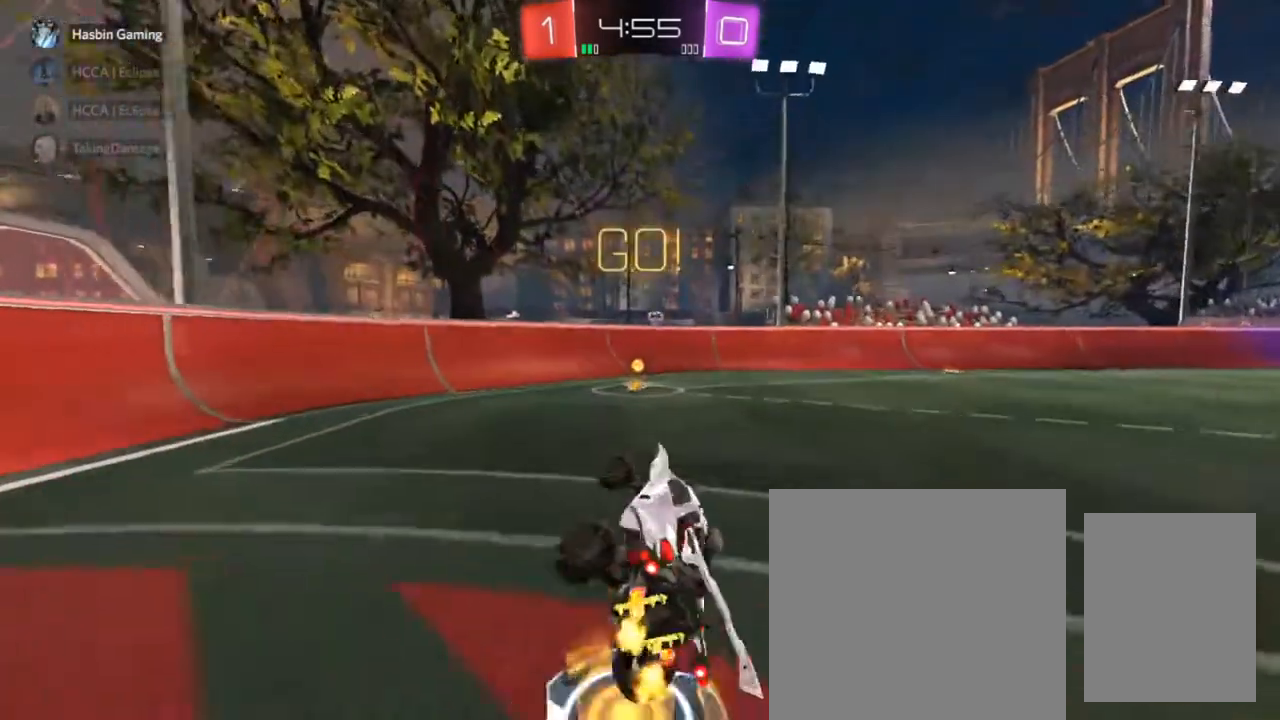
{"buttons": ["R2"], "left_stick": "up-right", "right_stick": "center", "events": [[17, "SQUARE", "up"], [83, "CROSS", "up"], [100, "left_stick", "center"], [183, "TRIANGLE", "down"], [200, "left_stick", "right"], [267, "left_stick", "up-right"], [283, "CIRCLE", "up"], [317, "TRIANGLE", "up"], [367, "SQUARE", "down"], [450, "SQUARE", "up"]]}
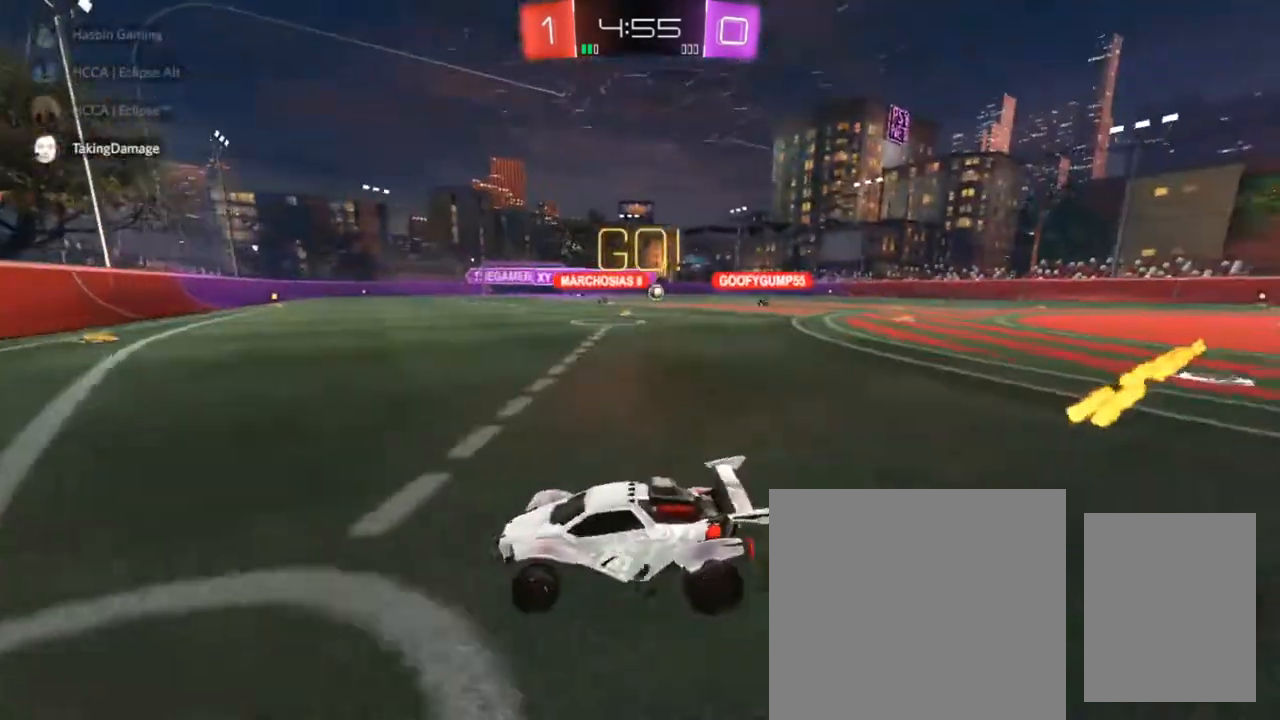
{"buttons": ["CIRCLE", "R2"], "left_stick": "up-right", "right_stick": "center", "events": [[250, "CIRCLE", "down"]]}
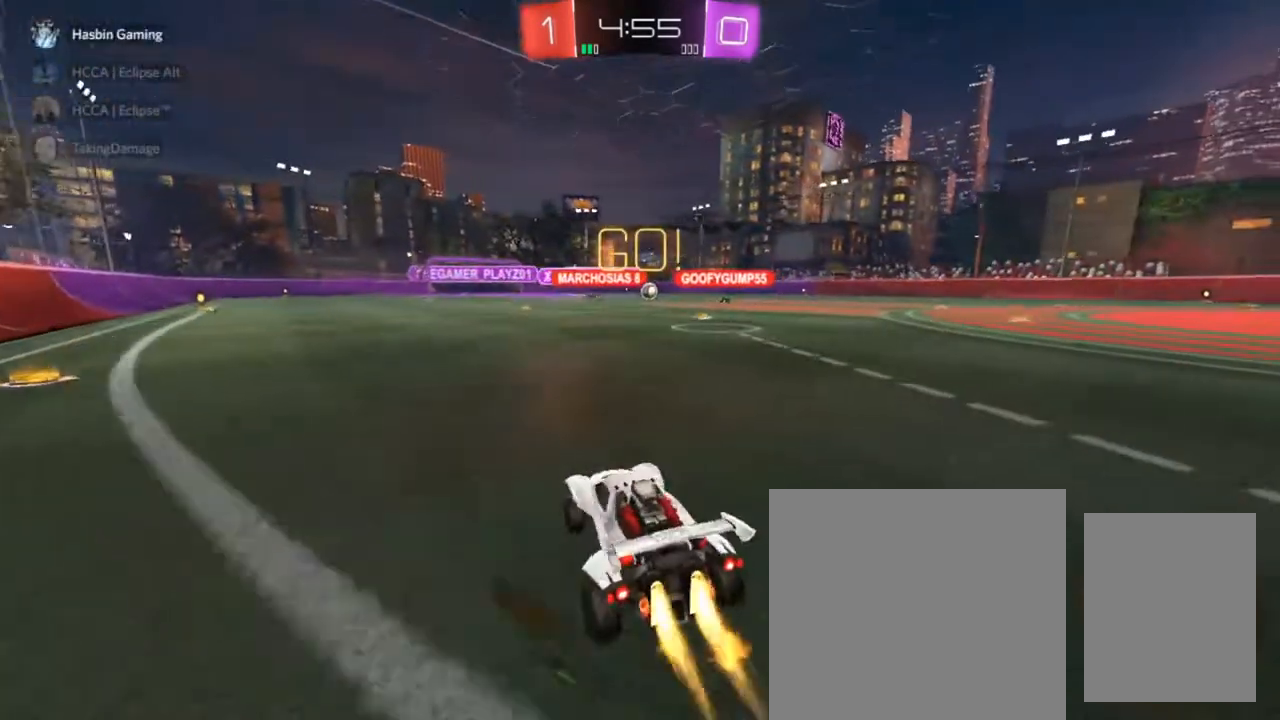
{"buttons": ["CIRCLE", "R2"], "left_stick": "center", "right_stick": "center", "events": [[100, "left_stick", "center"], [183, "left_stick", "right"], [333, "left_stick", "center"], [417, "left_stick", "right"], [500, "left_stick", "center"]]}
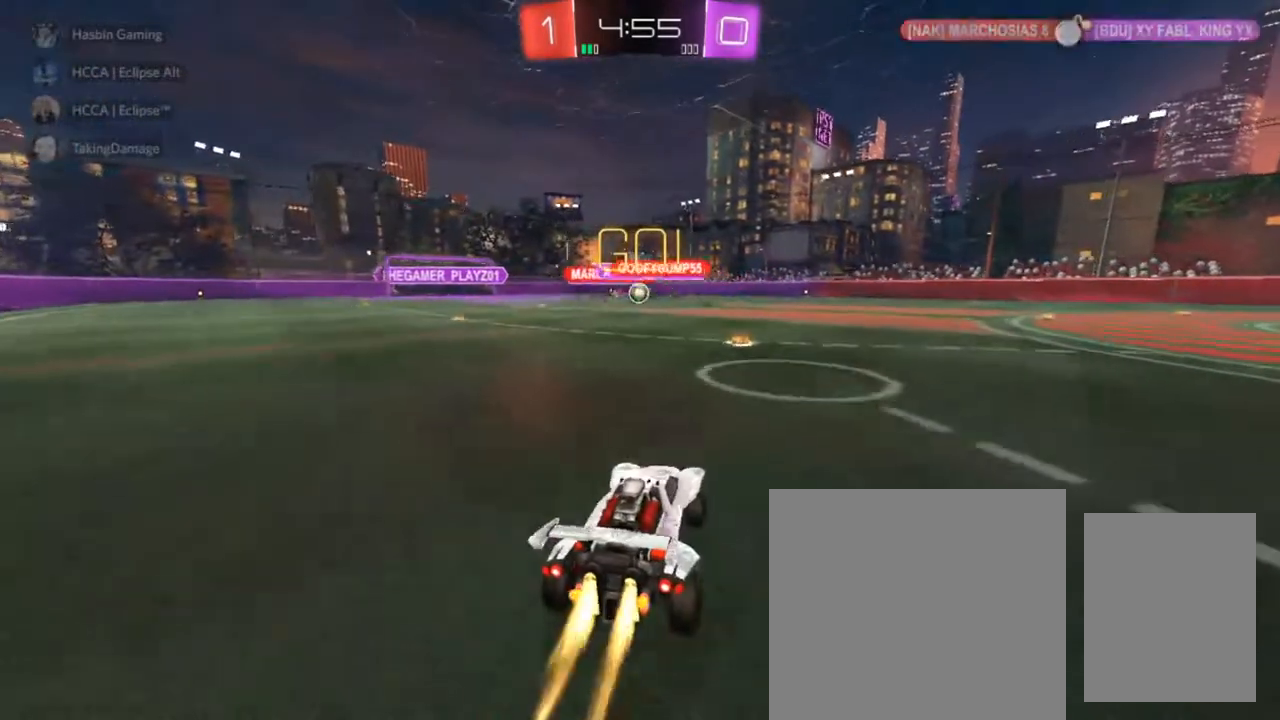
{"buttons": ["R2"], "left_stick": "left", "right_stick": "center", "events": [[183, "CIRCLE", "up"], [250, "left_stick", "left"], [333, "SQUARE", "down"], [417, "SQUARE", "up"]]}
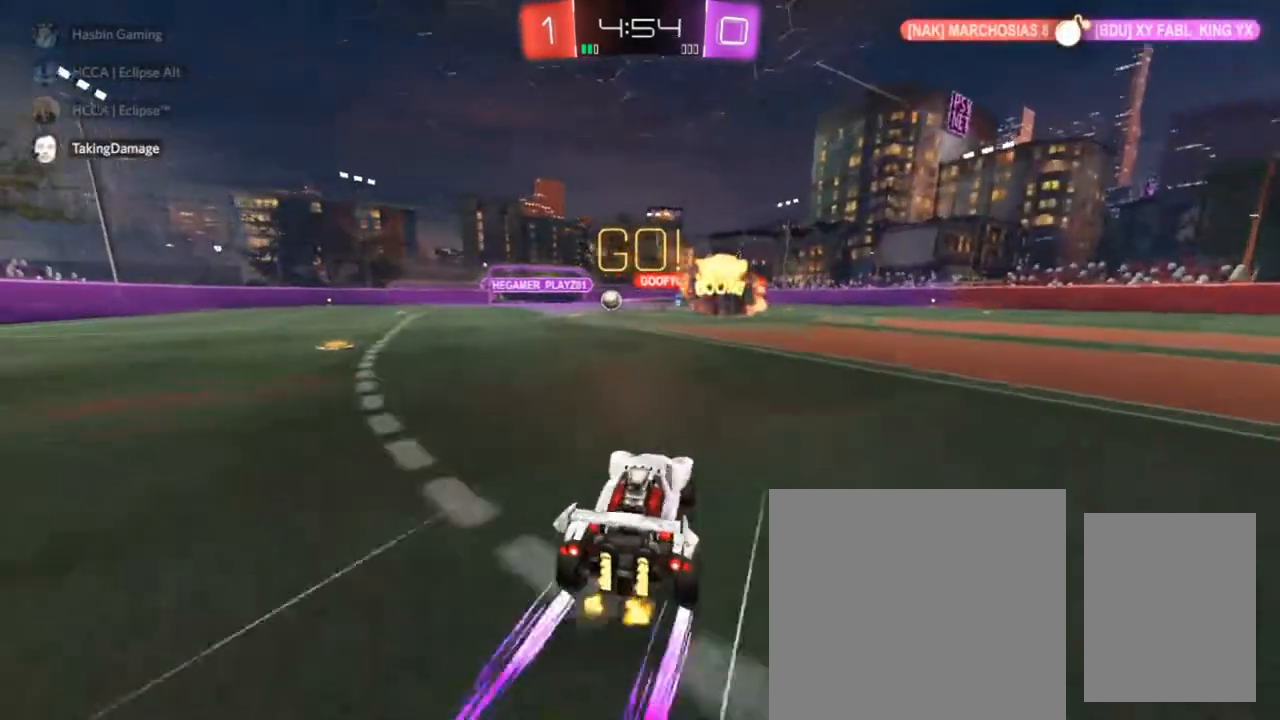
{"buttons": ["CIRCLE", "R2"], "left_stick": "left", "right_stick": "center", "events": [[17, "CIRCLE", "down"], [250, "left_stick", "center"], [317, "CIRCLE", "up"], [433, "left_stick", "left"], [467, "CIRCLE", "down"]]}
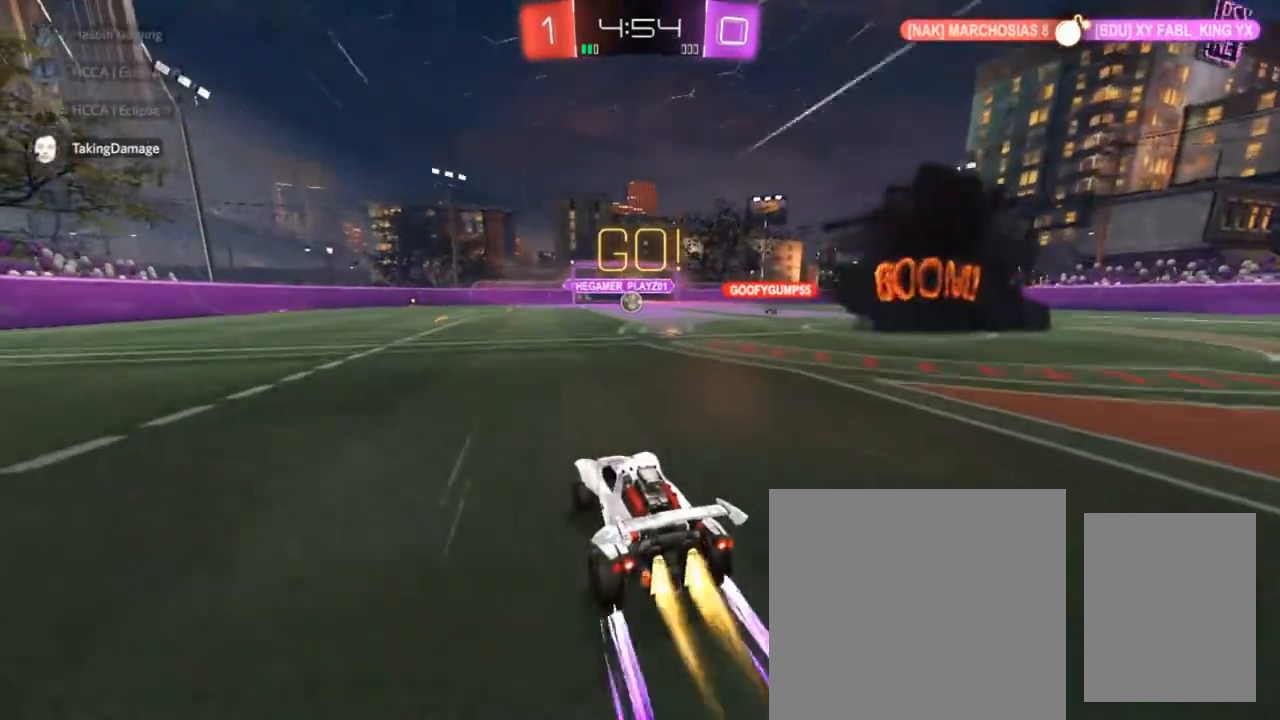
{"buttons": ["R2"], "left_stick": "center", "right_stick": "center", "events": [[100, "CIRCLE", "up"], [100, "left_stick", "center"], [183, "left_stick", "right"], [267, "left_stick", "center"]]}
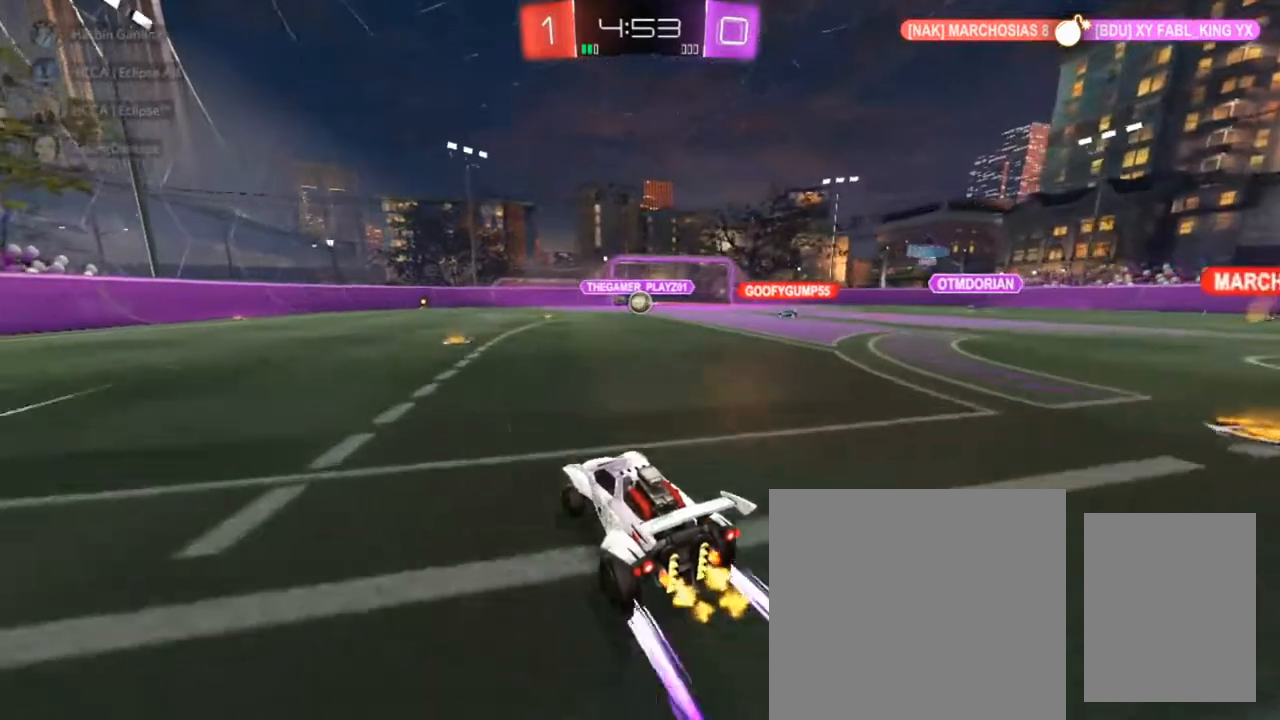
{"buttons": ["R2"], "left_stick": "left", "right_stick": "center", "events": [[117, "left_stick", "left"], [217, "SQUARE", "down"], [317, "SQUARE", "up"]]}
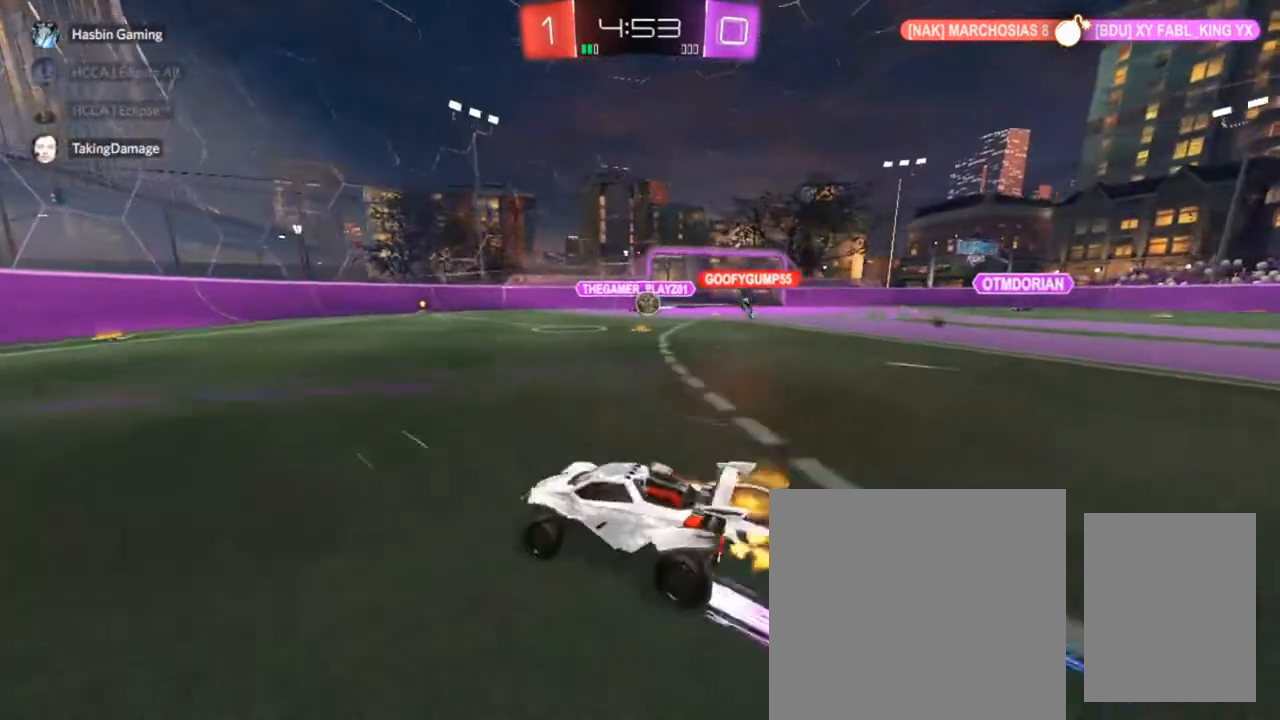
{"buttons": ["R2"], "left_stick": "left", "right_stick": "center", "events": []}
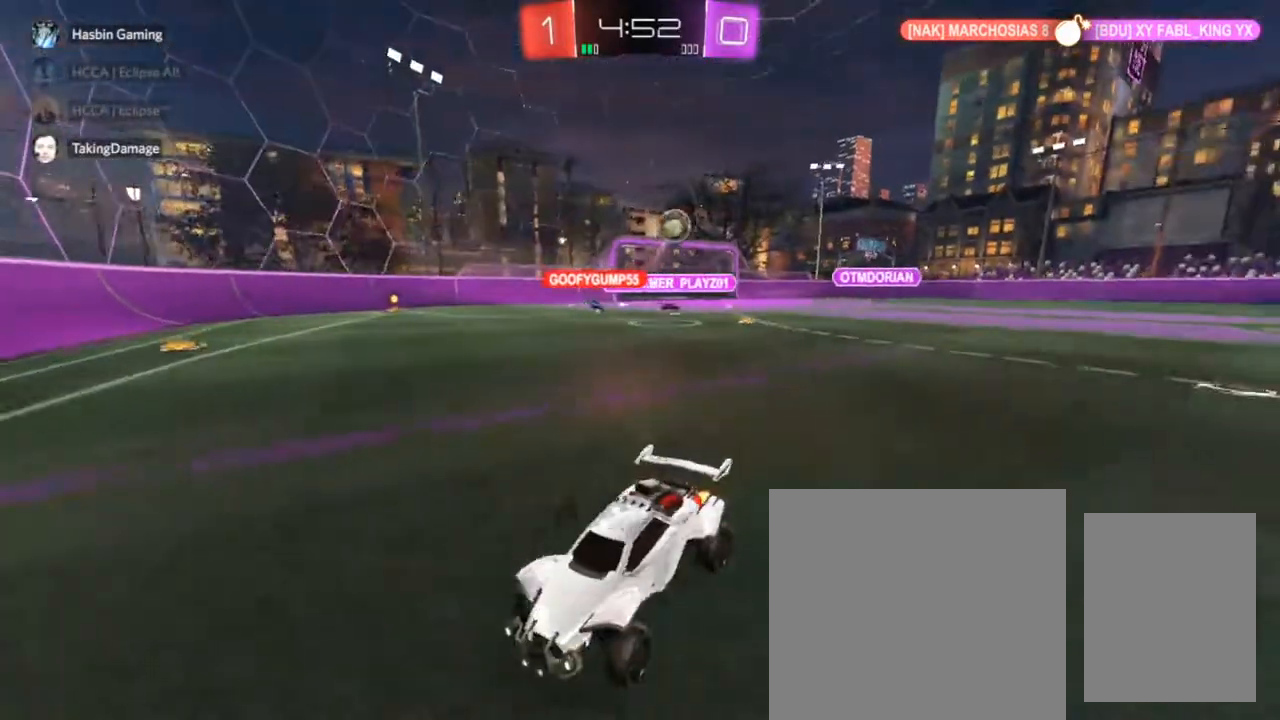
{"buttons": ["R2"], "left_stick": "center", "right_stick": "center", "events": [[450, "left_stick", "center"]]}
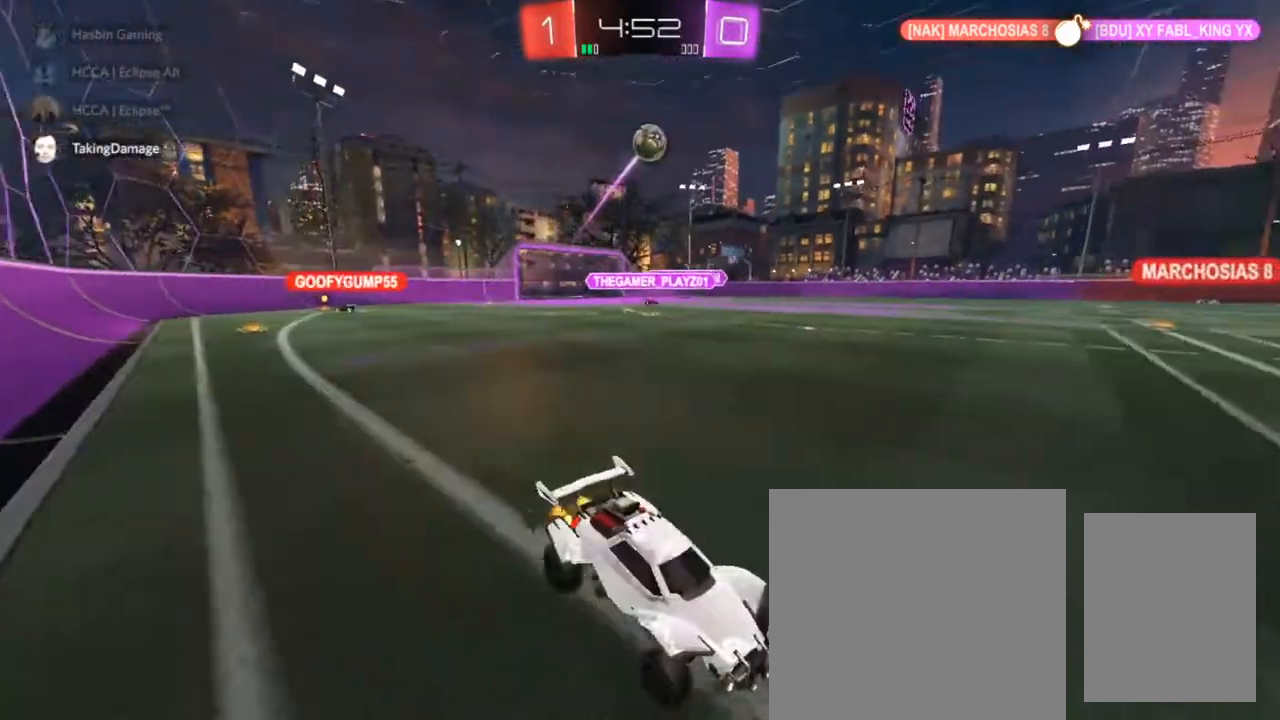
{"buttons": ["R2"], "left_stick": "center", "right_stick": "center", "events": [[250, "left_stick", "left"], [367, "left_stick", "center"]]}
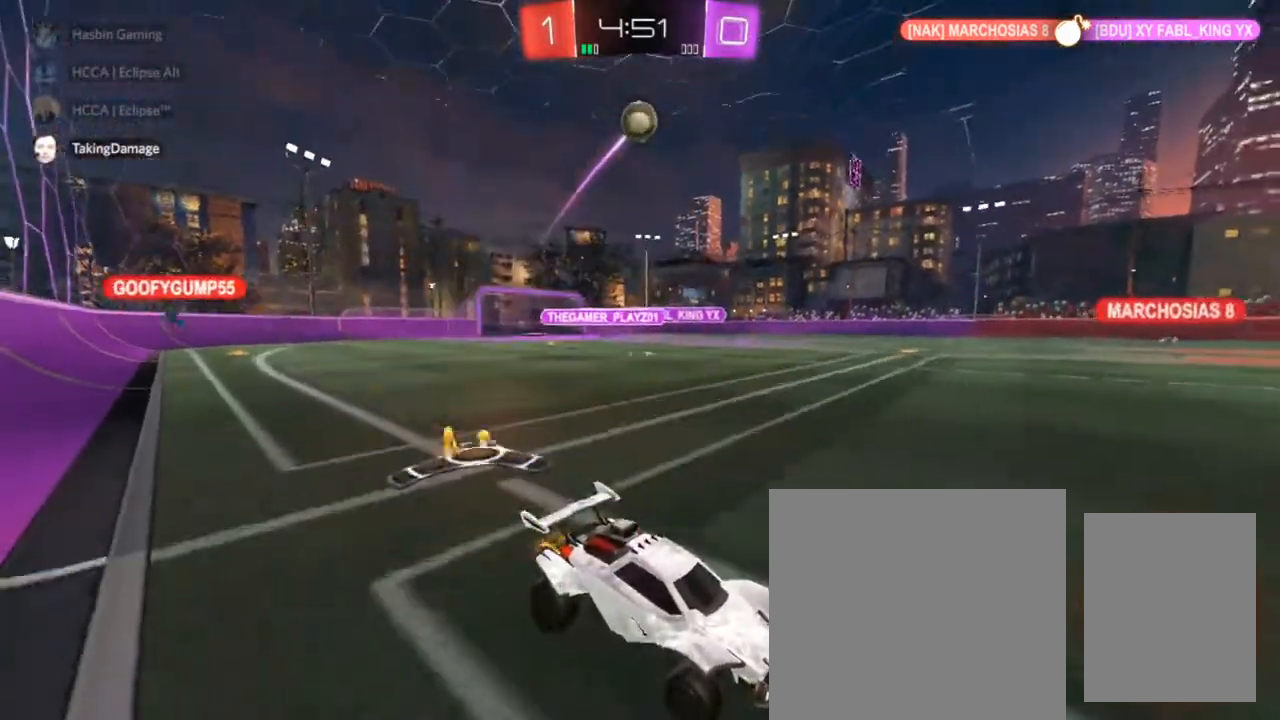
{"buttons": ["R2"], "left_stick": "up-right", "right_stick": "center", "events": [[167, "left_stick", "up-right"], [350, "left_stick", "center"], [450, "left_stick", "up-right"]]}
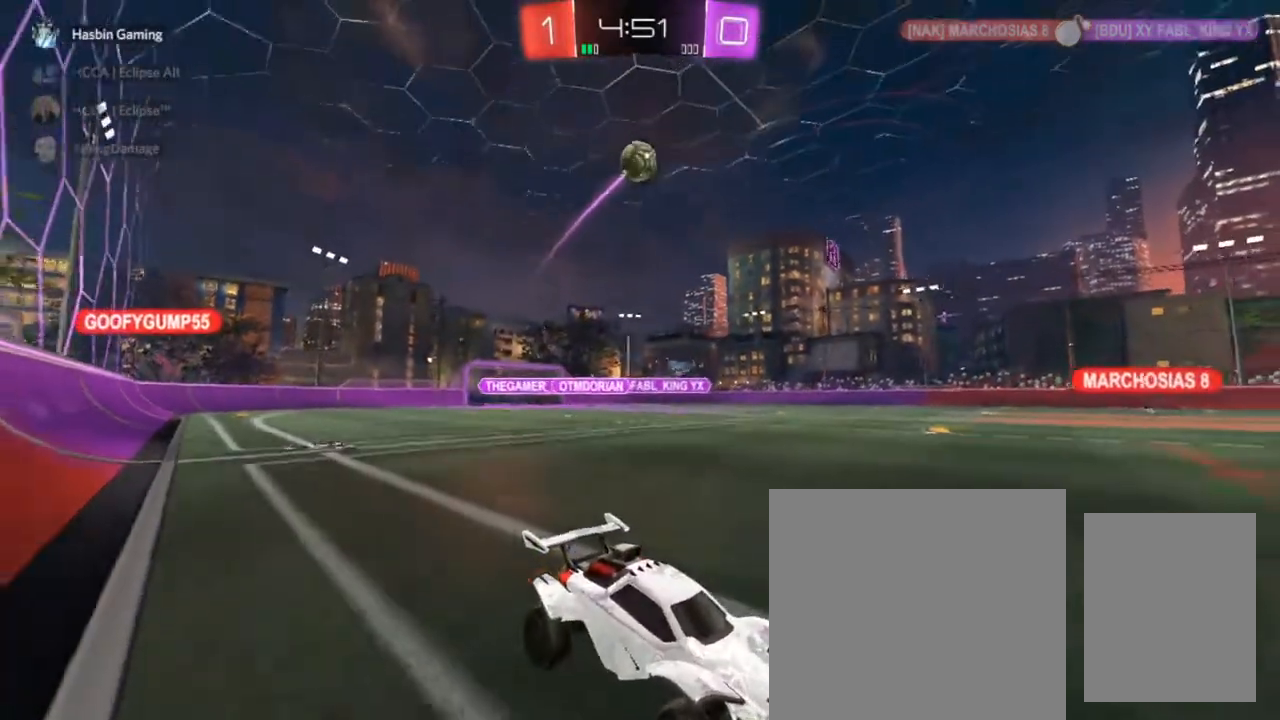
{"buttons": ["R2"], "left_stick": "left", "right_stick": "center", "events": [[150, "left_stick", "center"], [417, "left_stick", "left"]]}
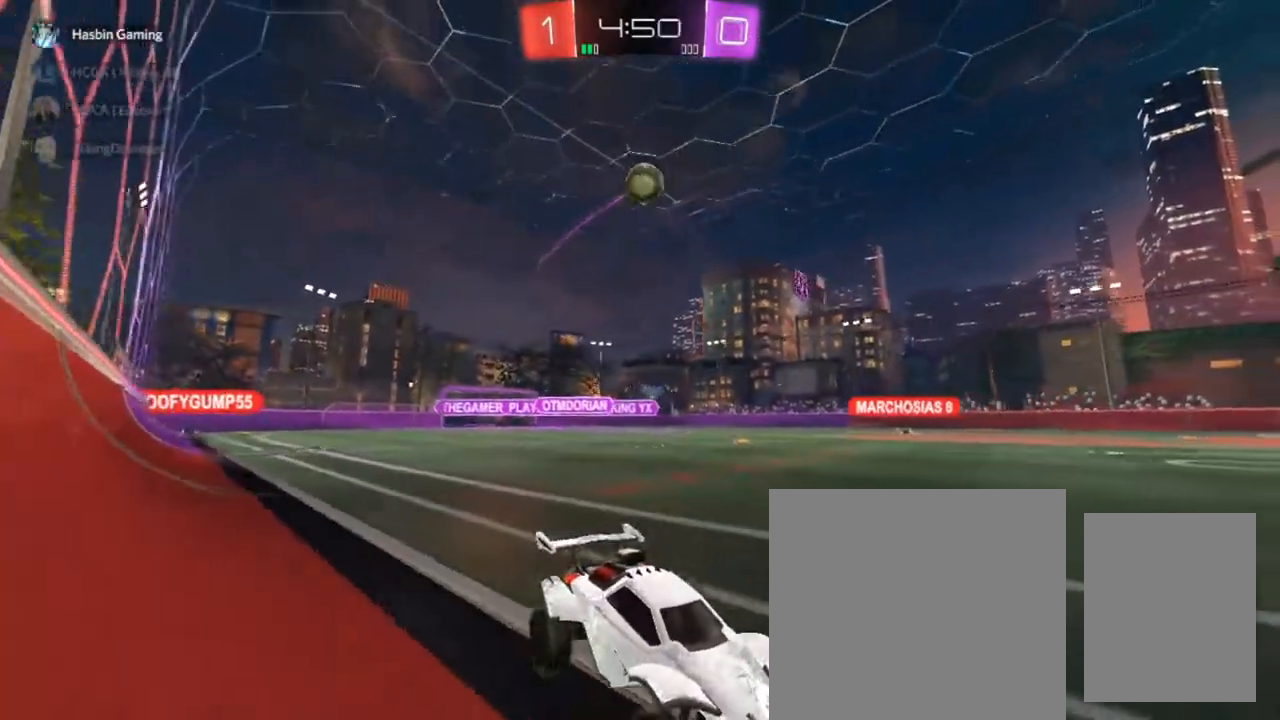
{"buttons": [], "left_stick": "center", "right_stick": "center", "events": [[100, "R2", "up"], [367, "left_stick", "center"]]}
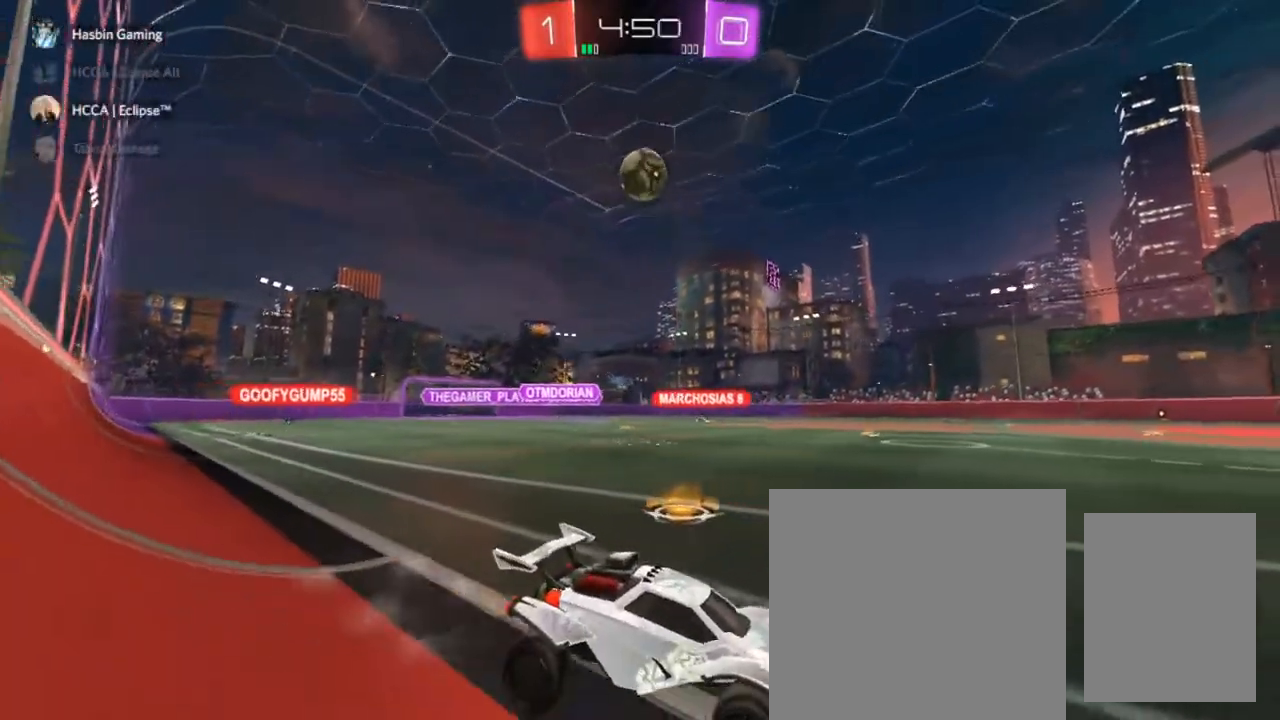
{"buttons": ["R2"], "left_stick": "left", "right_stick": "center", "events": [[183, "R2", "down"], [350, "left_stick", "left"]]}
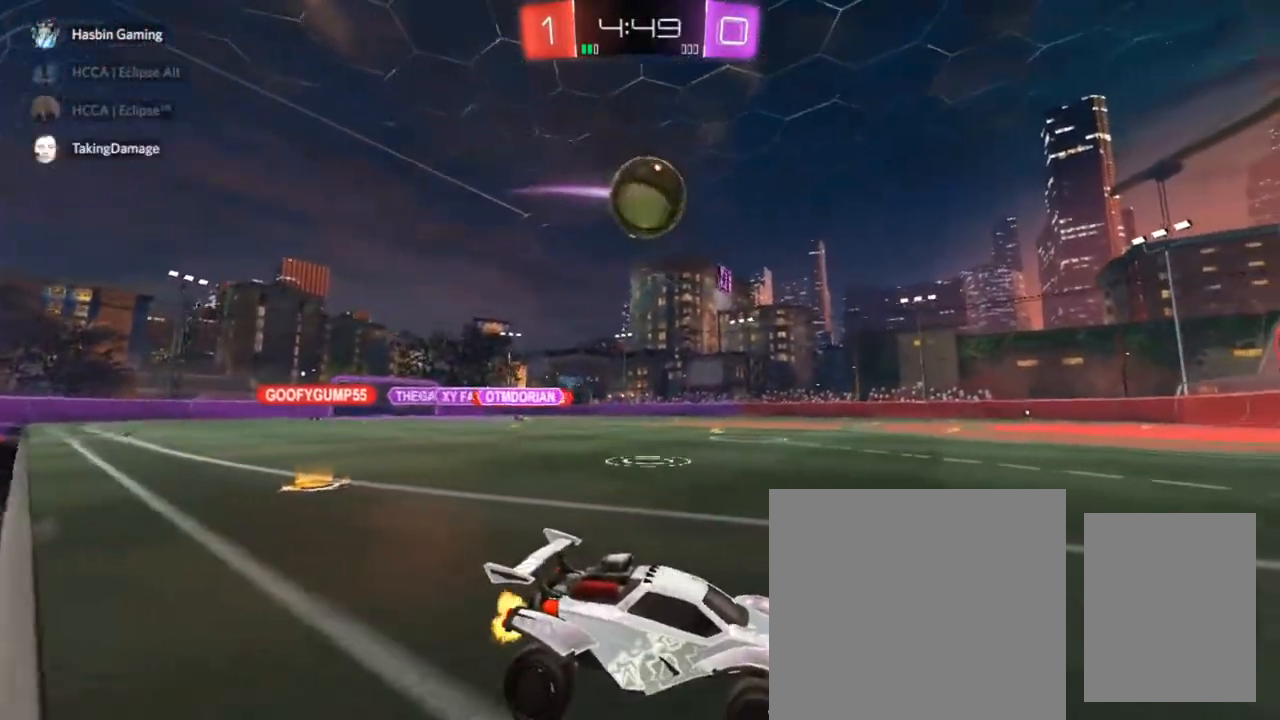
{"buttons": ["R2"], "left_stick": "left", "right_stick": "center", "events": [[117, "left_stick", "center"], [267, "left_stick", "left"]]}
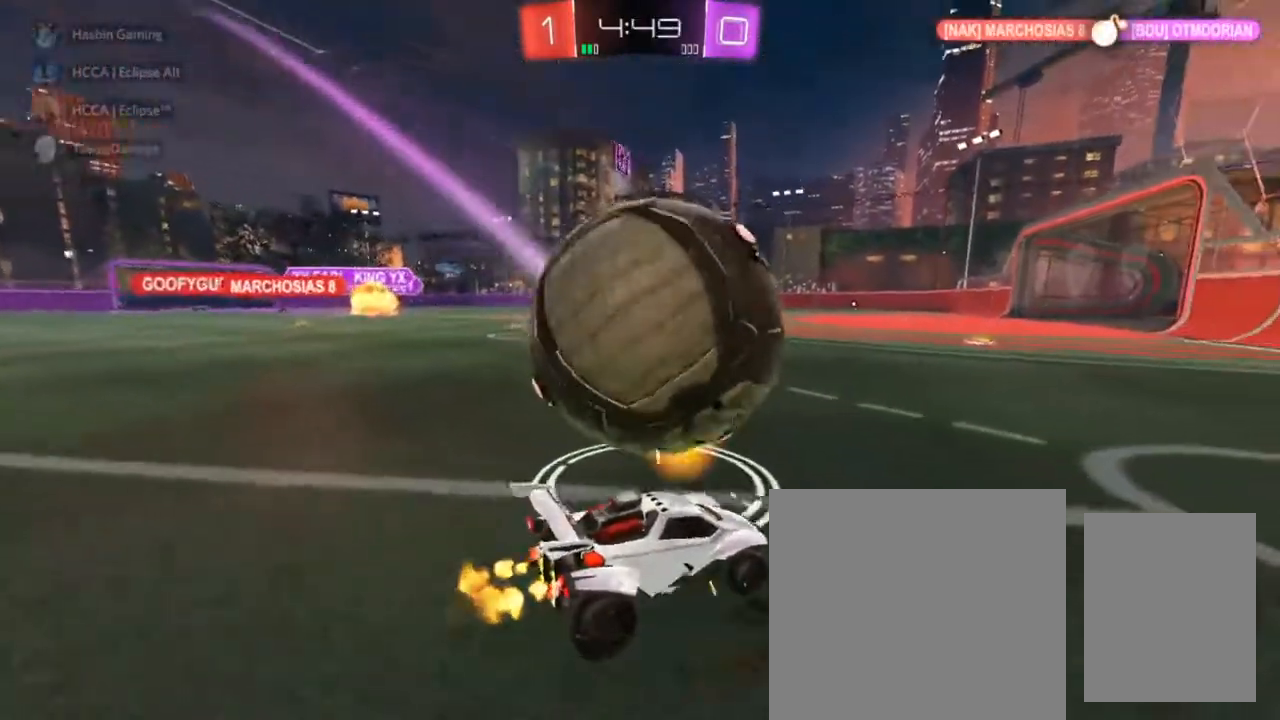
{"buttons": ["R2"], "left_stick": "left", "right_stick": "center", "events": [[83, "left_stick", "center"], [167, "left_stick", "right"], [200, "CIRCLE", "down"], [217, "left_stick", "center"], [300, "CIRCLE", "up"], [300, "left_stick", "left"]]}
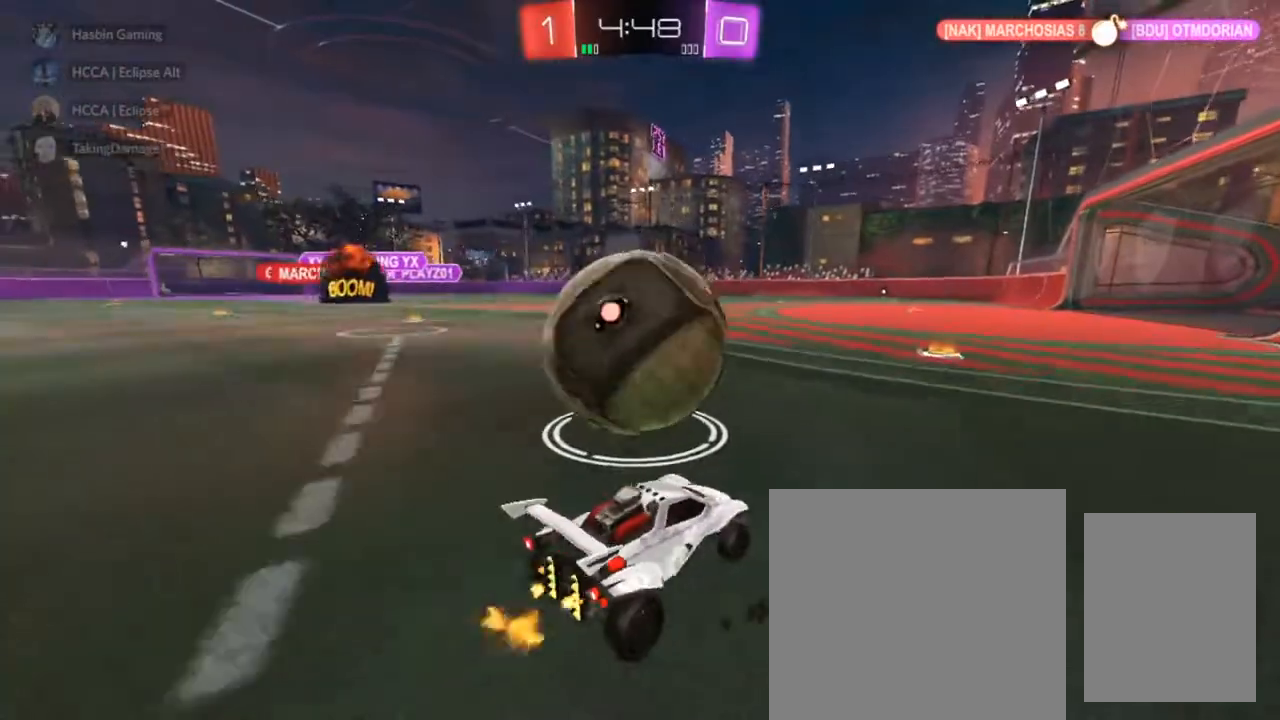
{"buttons": ["CIRCLE", "R2"], "left_stick": "left", "right_stick": "center", "events": [[117, "left_stick", "right"], [367, "left_stick", "center"], [417, "CIRCLE", "down"], [433, "left_stick", "left"]]}
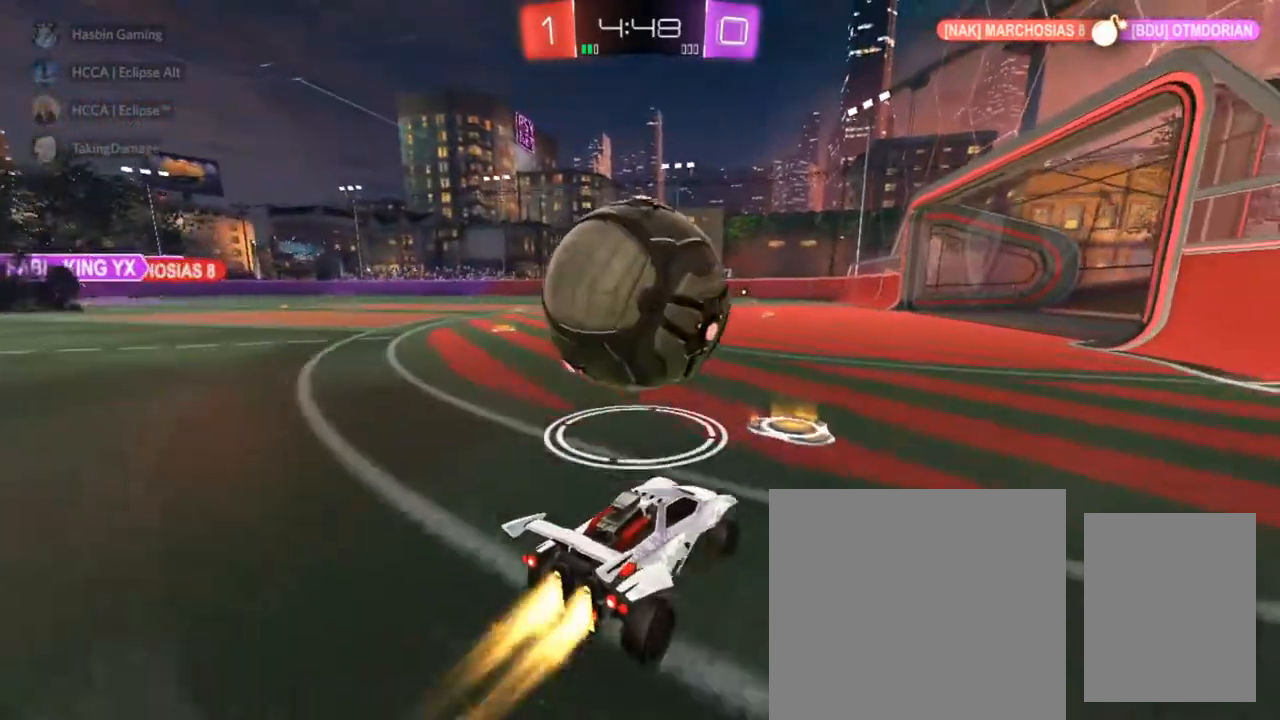
{"buttons": ["R2"], "left_stick": "left", "right_stick": "center", "events": [[67, "left_stick", "center"], [250, "left_stick", "left"], [333, "left_stick", "center"], [450, "left_stick", "left"], [500, "CIRCLE", "up"]]}
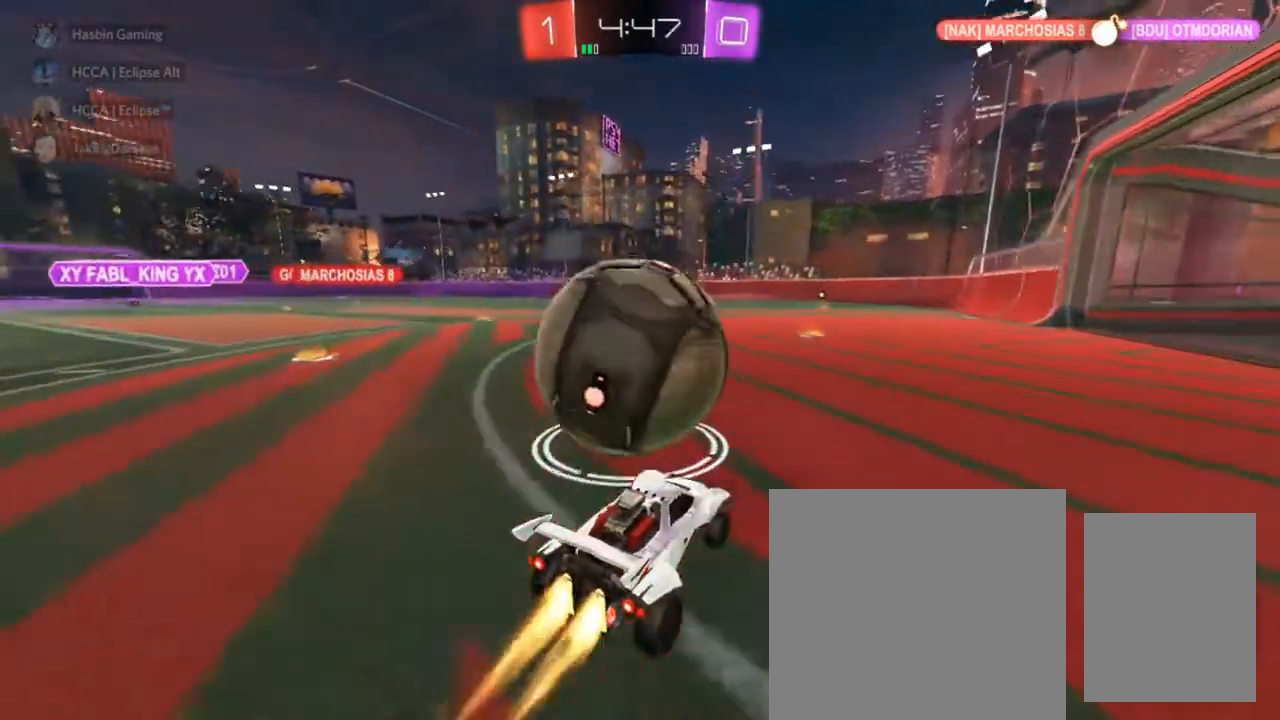
{"buttons": ["R2"], "left_stick": "center", "right_stick": "center", "events": [[67, "left_stick", "right"], [133, "CIRCLE", "down"], [217, "left_stick", "center"], [250, "CIRCLE", "up"], [367, "CIRCLE", "down"], [367, "left_stick", "left"], [500, "CIRCLE", "up"], [500, "left_stick", "center"]]}
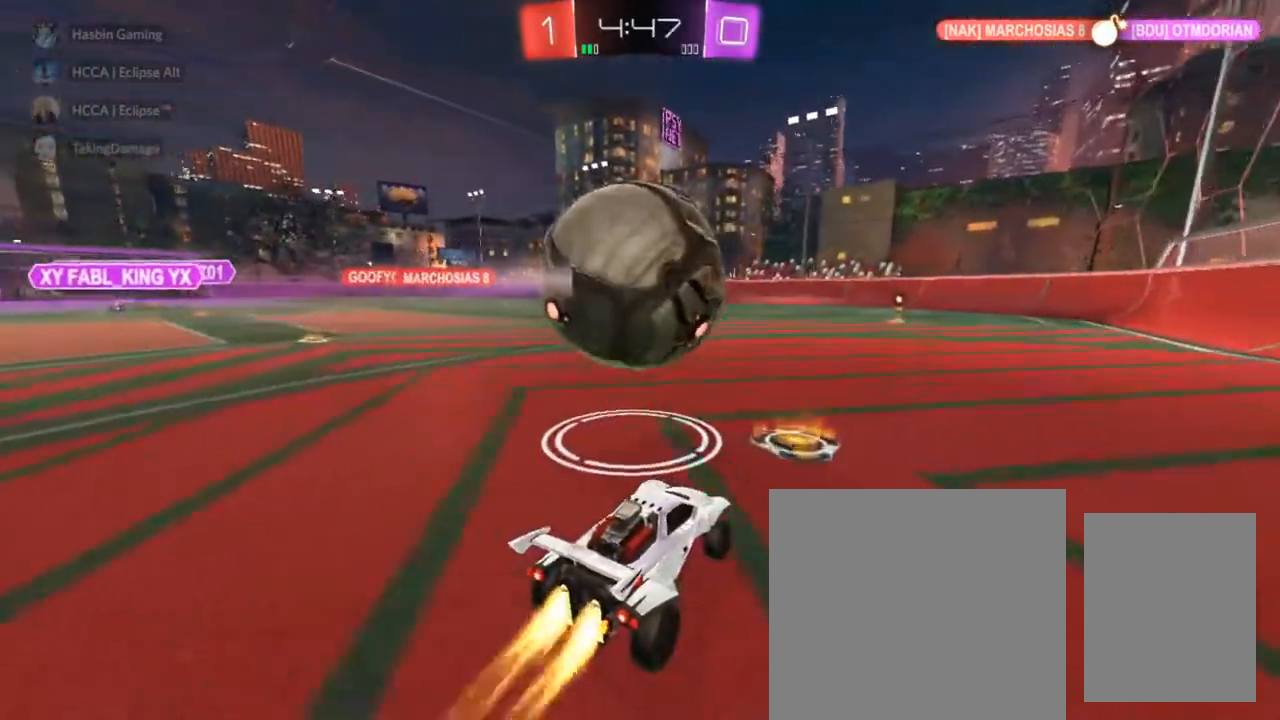
{"buttons": [], "left_stick": "center", "right_stick": "center", "events": [[333, "left_stick", "left"], [433, "left_stick", "center"], [467, "R2", "up"]]}
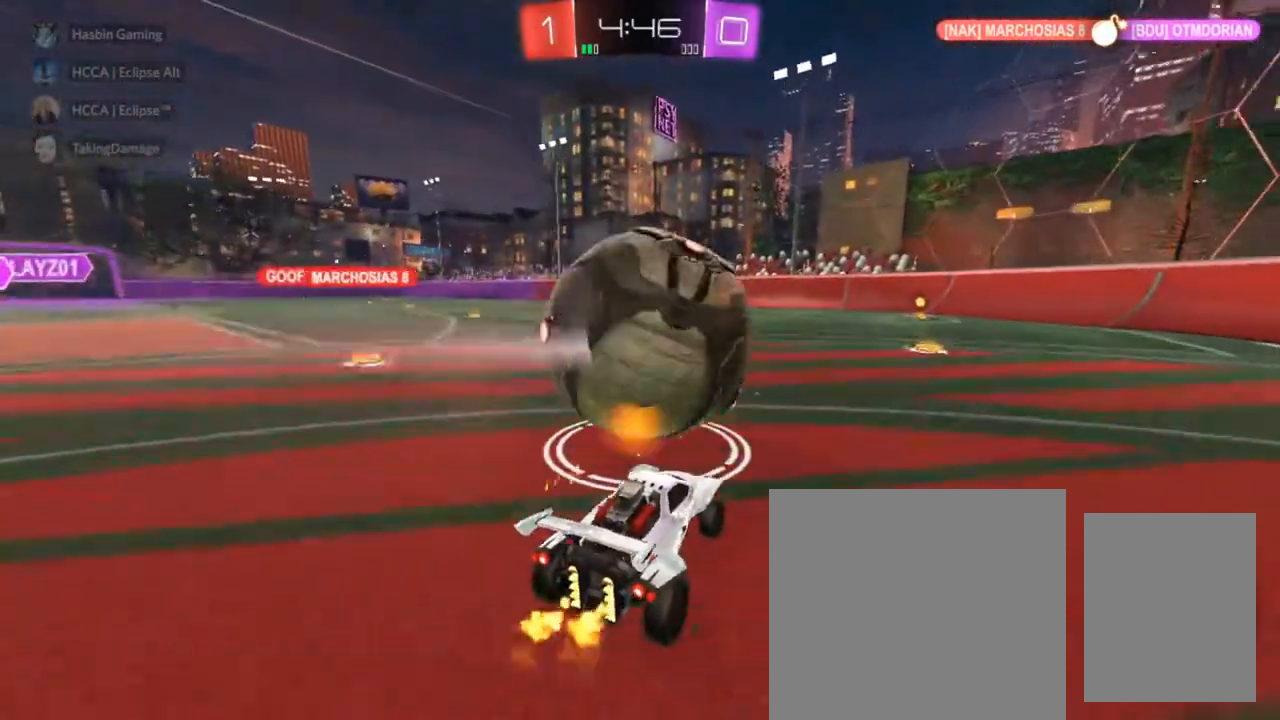
{"buttons": [], "left_stick": "center", "right_stick": "center", "events": [[33, "left_stick", "right"], [167, "left_stick", "center"], [417, "left_stick", "left"], [467, "left_stick", "center"]]}
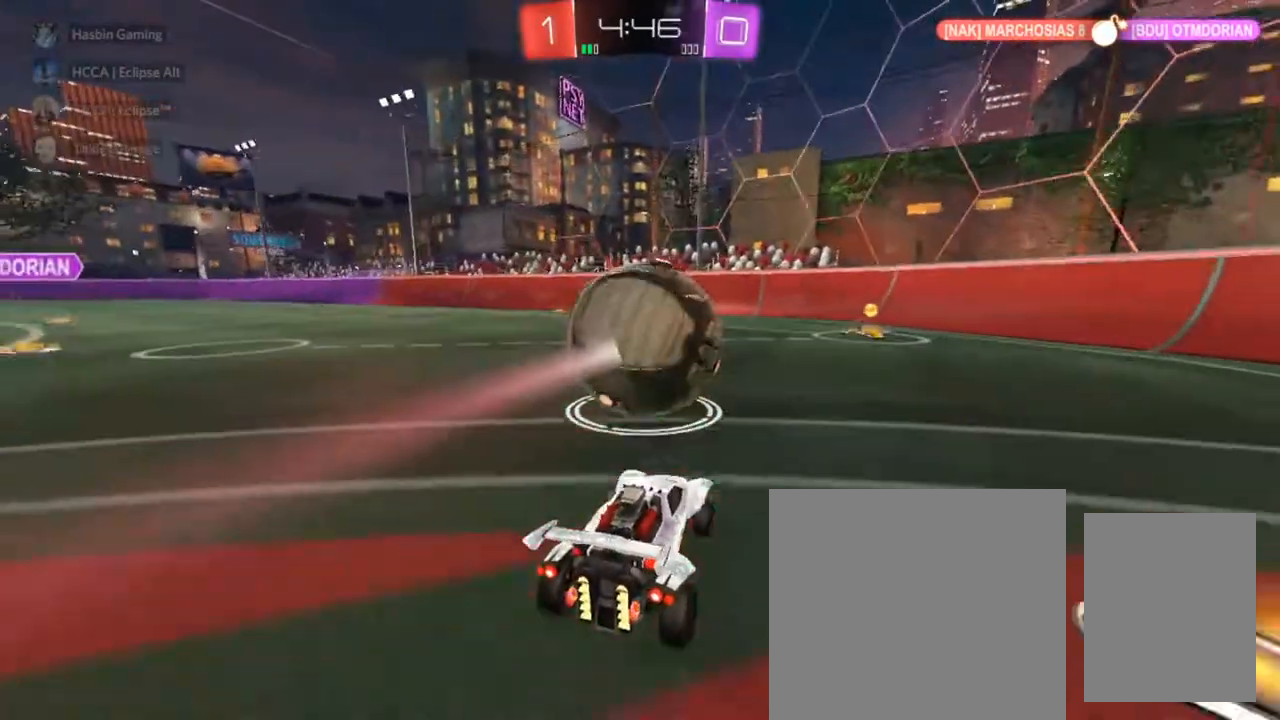
{"buttons": ["R1"], "left_stick": "up-right", "right_stick": "center", "events": [[133, "CROSS", "down"], [133, "left_stick", "down-left"], [333, "R1", "down"], [383, "left_stick", "up-left"], [400, "CIRCLE", "down"], [400, "CROSS", "up"], [450, "CIRCLE", "up"], [467, "left_stick", "up-right"]]}